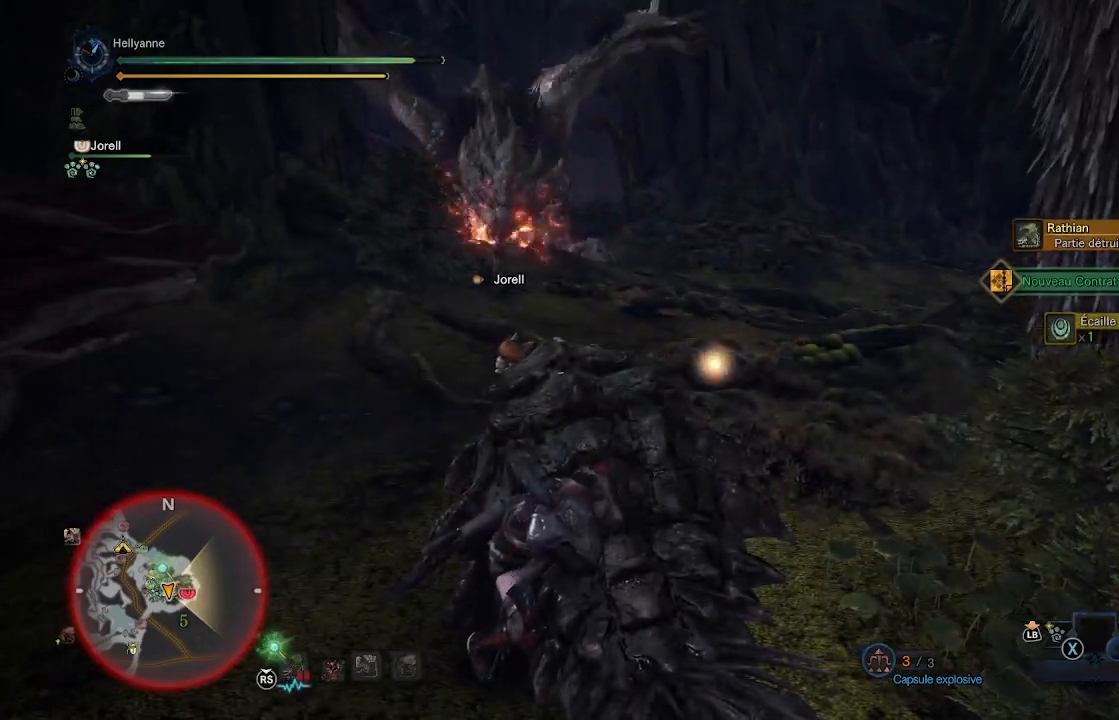
Gameplay with a controller (Xbox layout); each line is a JSON object with the inputs held at the frame after it. "events" lists button and stick changes between this image and that frame as [ms after this image, input, new state], when the widget could be followed in between.
{"buttons": [], "left_stick": "center", "right_stick": "center", "events": [[267, "left_stick", "up"], [500, "left_stick", "center"]]}
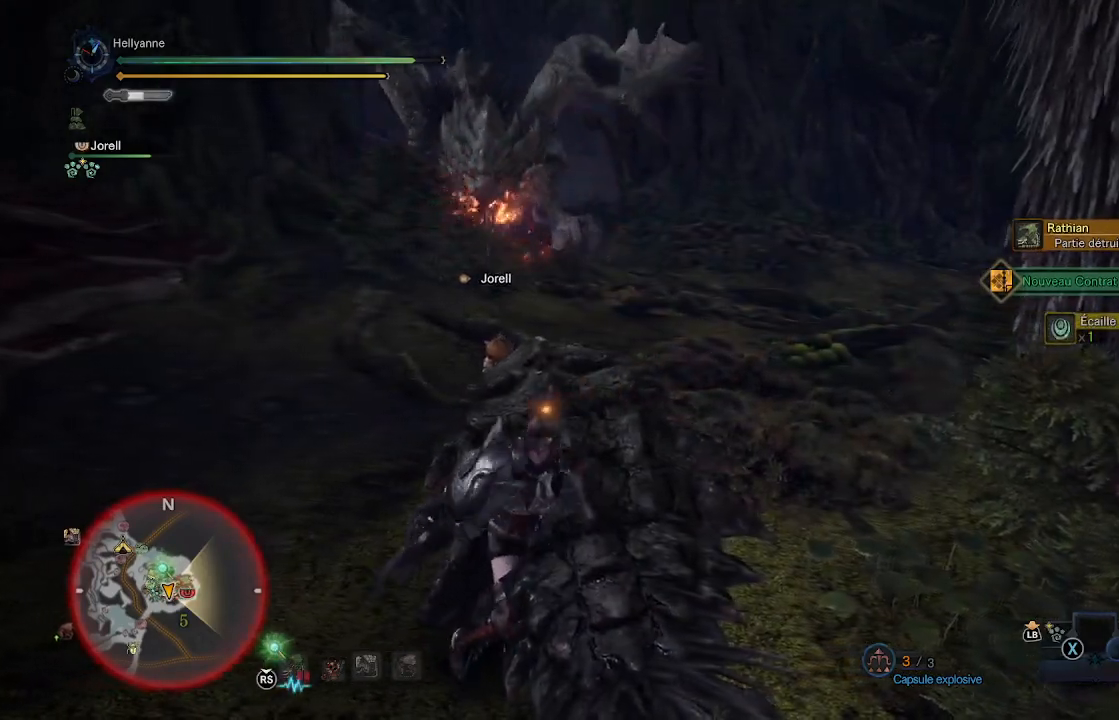
{"buttons": [], "left_stick": "center", "right_stick": "up", "events": [[433, "right_stick", "up-right"], [500, "right_stick", "up"]]}
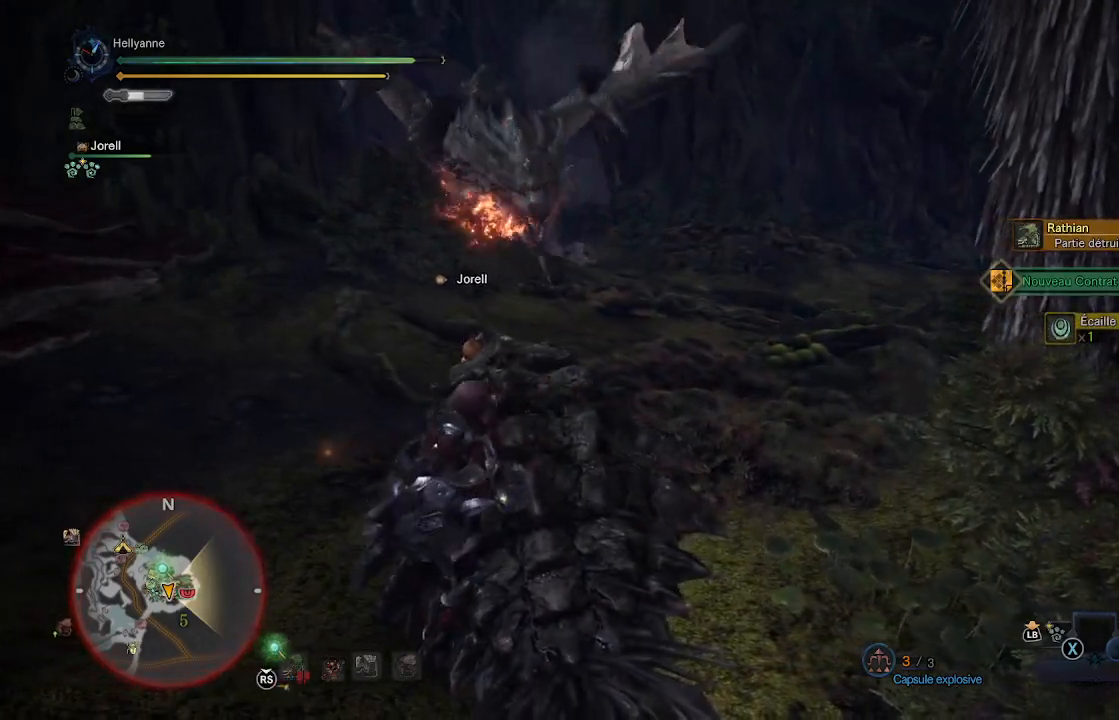
{"buttons": [], "left_stick": "down", "right_stick": "center", "events": [[67, "left_stick", "down-left"], [167, "left_stick", "down"], [200, "right_stick", "up-right"], [433, "right_stick", "center"]]}
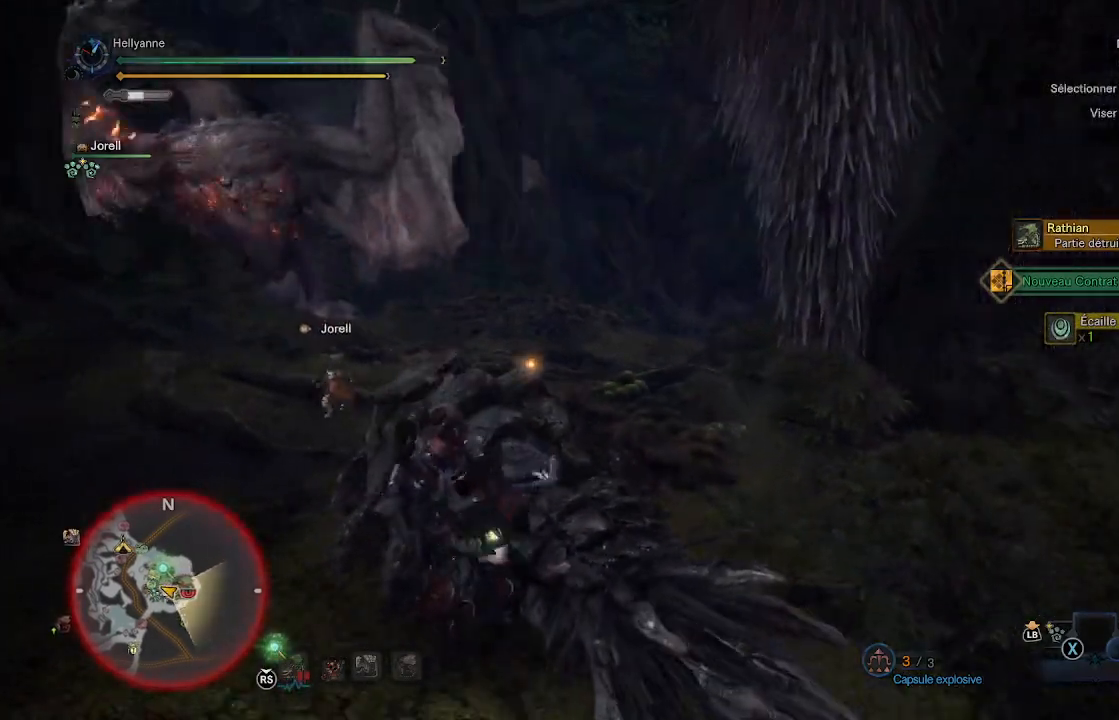
{"buttons": [], "left_stick": "down-left", "right_stick": "center", "events": [[100, "right_stick", "left"], [300, "right_stick", "center"], [383, "left_stick", "down-left"]]}
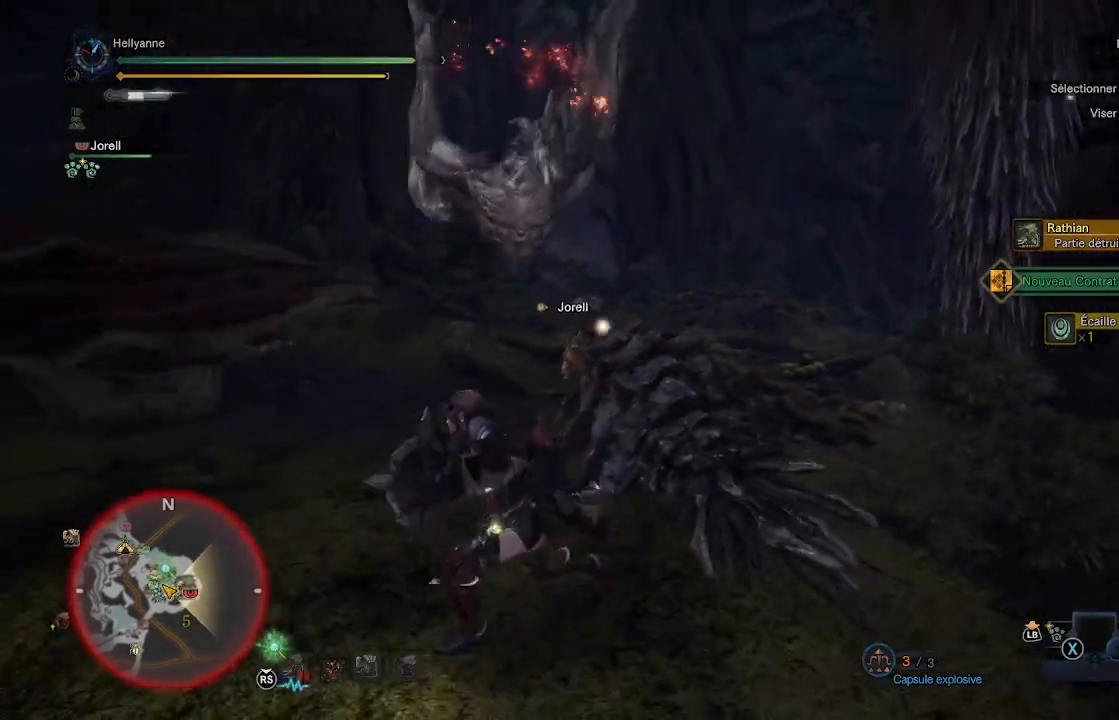
{"buttons": [], "left_stick": "left", "right_stick": "center", "events": [[17, "left_stick", "left"], [150, "A", "down"], [267, "A", "up"]]}
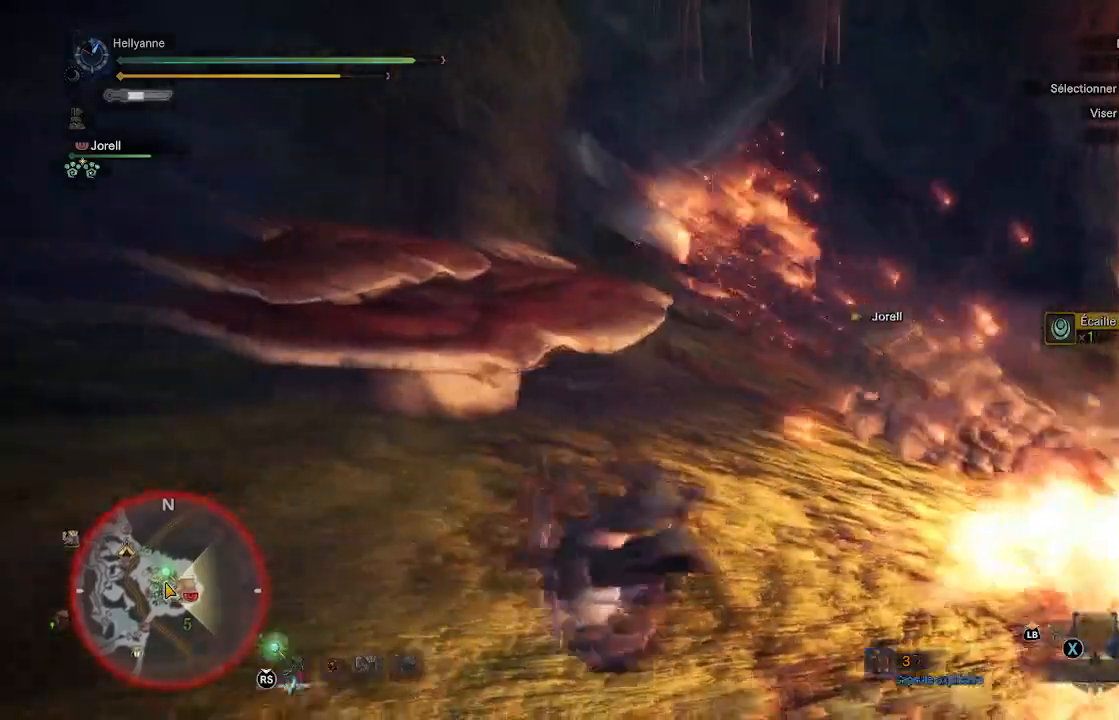
{"buttons": [], "left_stick": "up-left", "right_stick": "down", "events": [[317, "right_stick", "down"], [400, "left_stick", "up-left"]]}
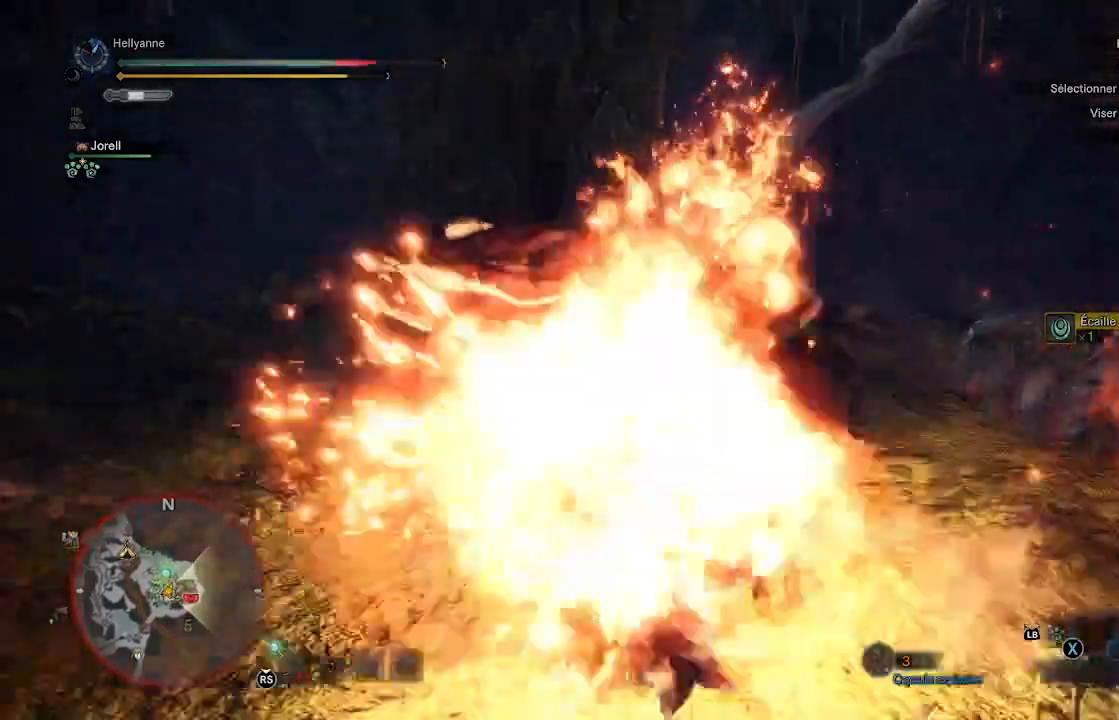
{"buttons": [], "left_stick": "up-left", "right_stick": "center", "events": [[67, "right_stick", "center"]]}
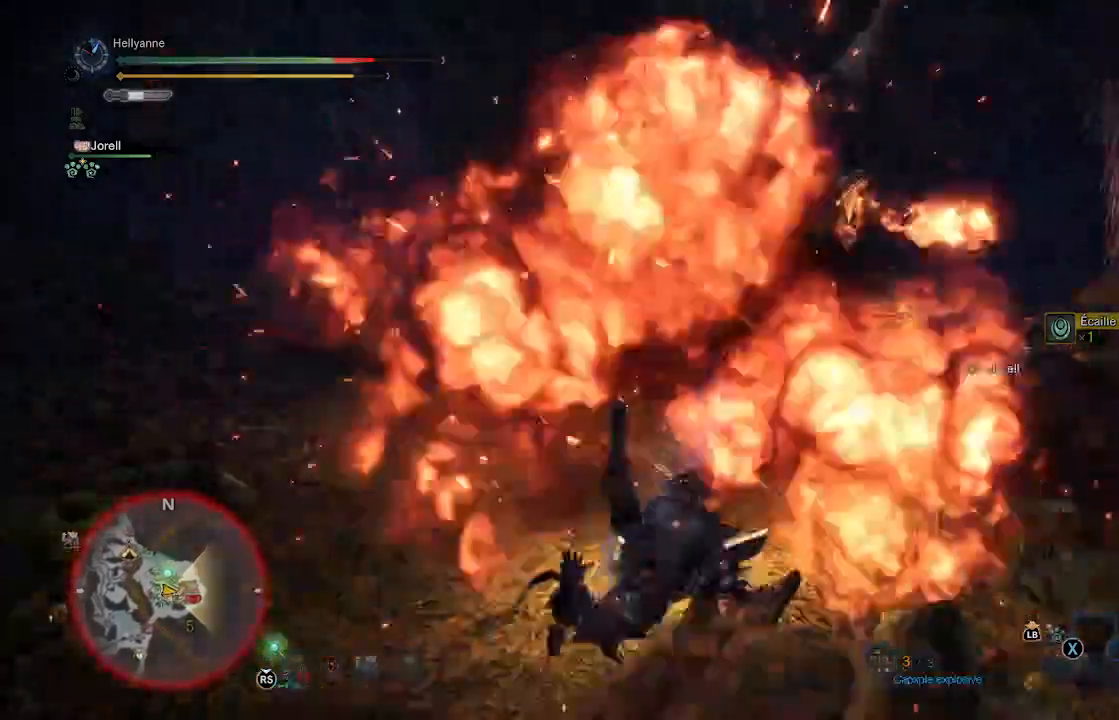
{"buttons": [], "left_stick": "right", "right_stick": "right", "events": [[50, "left_stick", "center"], [283, "right_stick", "right"], [400, "left_stick", "right"]]}
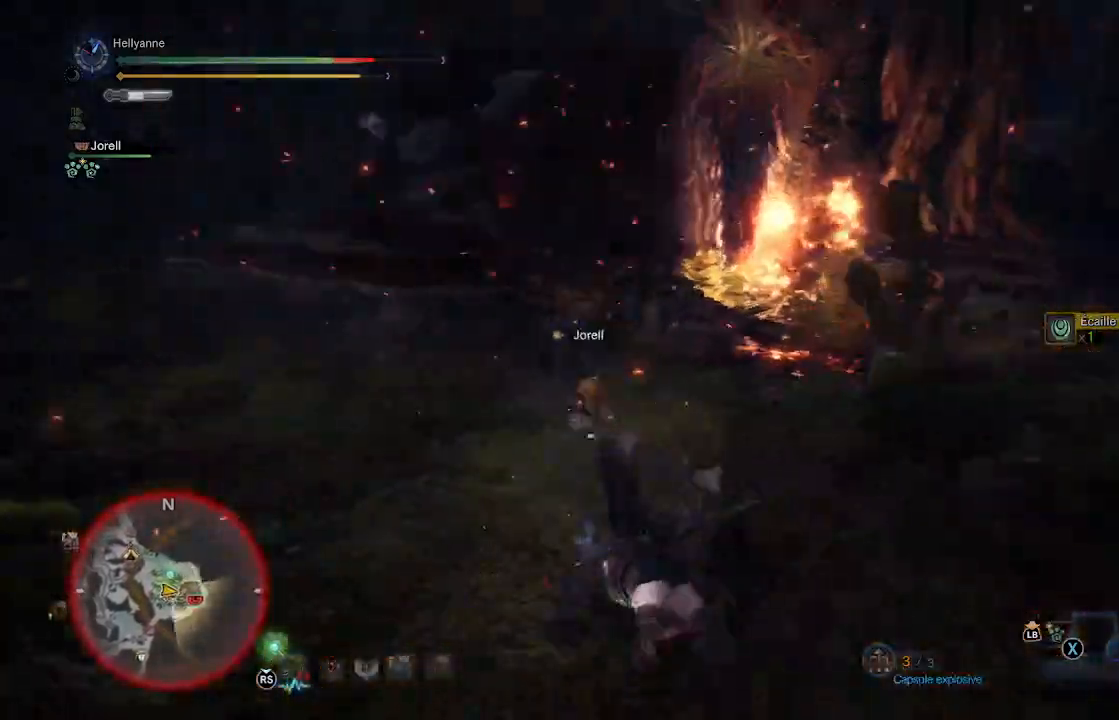
{"buttons": [], "left_stick": "up-right", "right_stick": "center", "events": [[200, "left_stick", "center"], [350, "right_stick", "center"], [467, "left_stick", "up-right"]]}
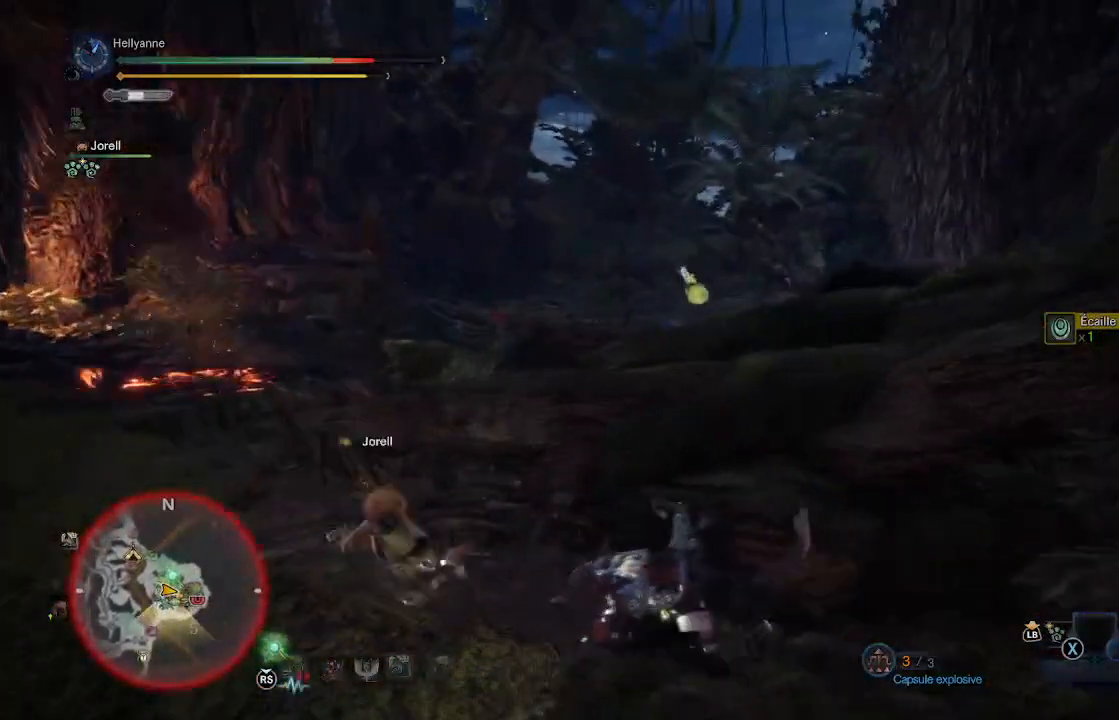
{"buttons": [], "left_stick": "up", "right_stick": "down-left", "events": [[267, "left_stick", "up"], [367, "right_stick", "down-left"]]}
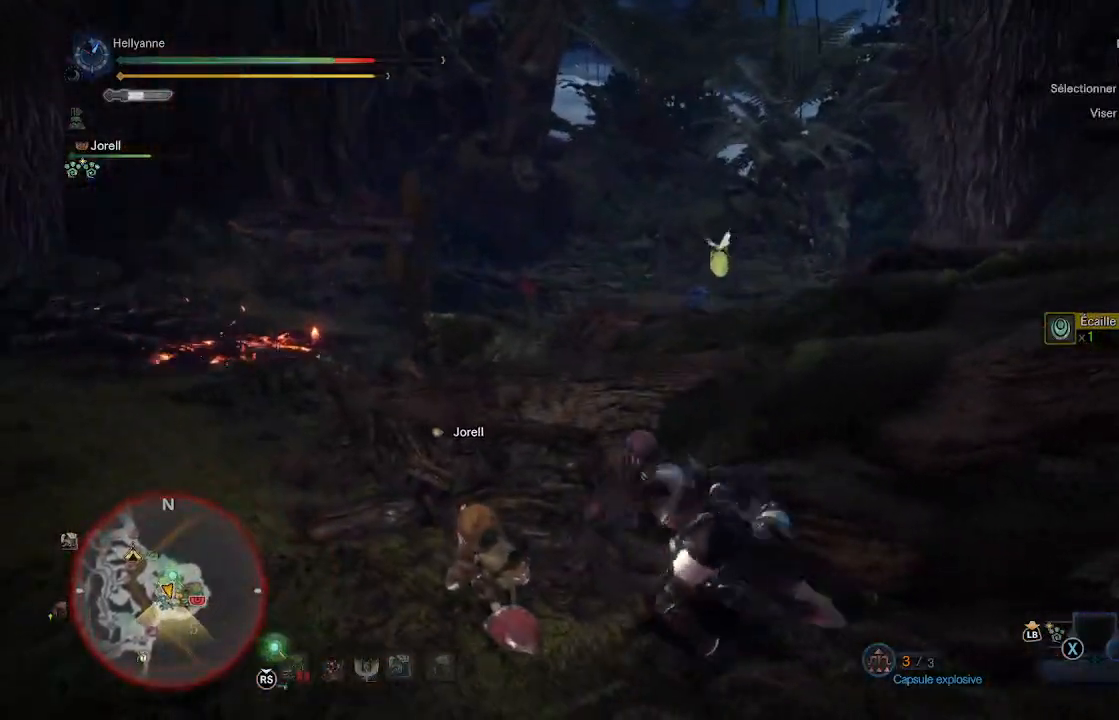
{"buttons": ["L2"], "left_stick": "up-right", "right_stick": "center", "events": [[33, "right_stick", "center"], [167, "L3", "down"], [317, "L2", "down"], [350, "right_stick", "left"], [367, "L3", "up"], [467, "left_stick", "up-right"], [500, "right_stick", "center"]]}
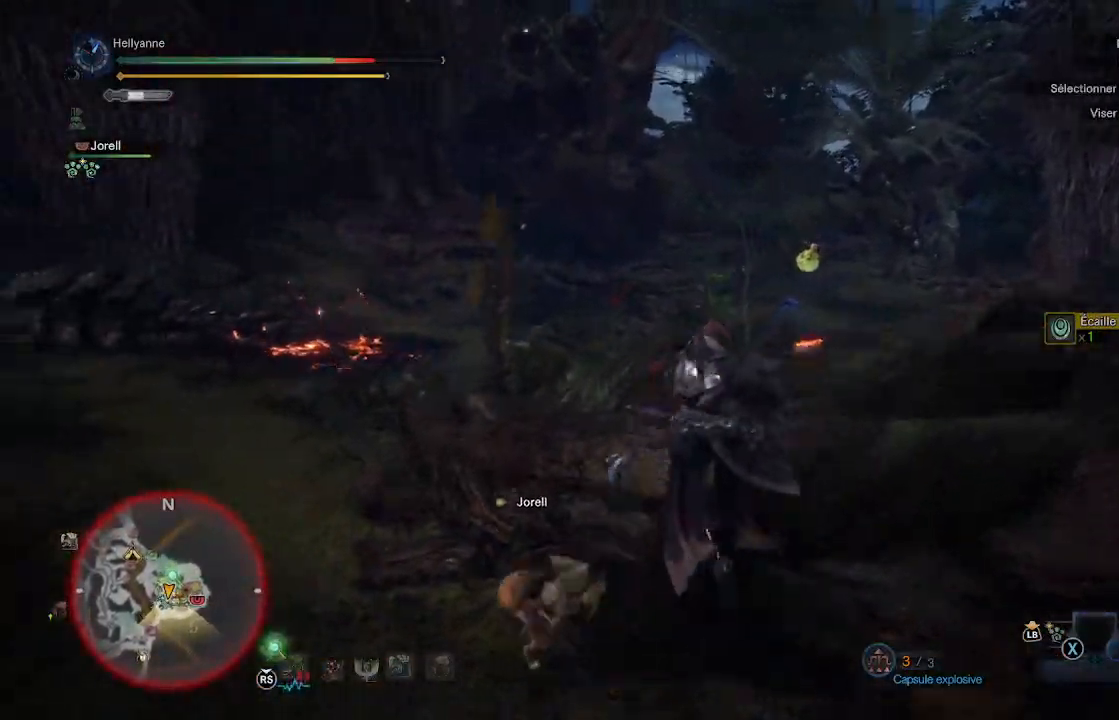
{"buttons": [], "left_stick": "up-right", "right_stick": "down", "events": [[83, "L2", "up"], [500, "right_stick", "down"]]}
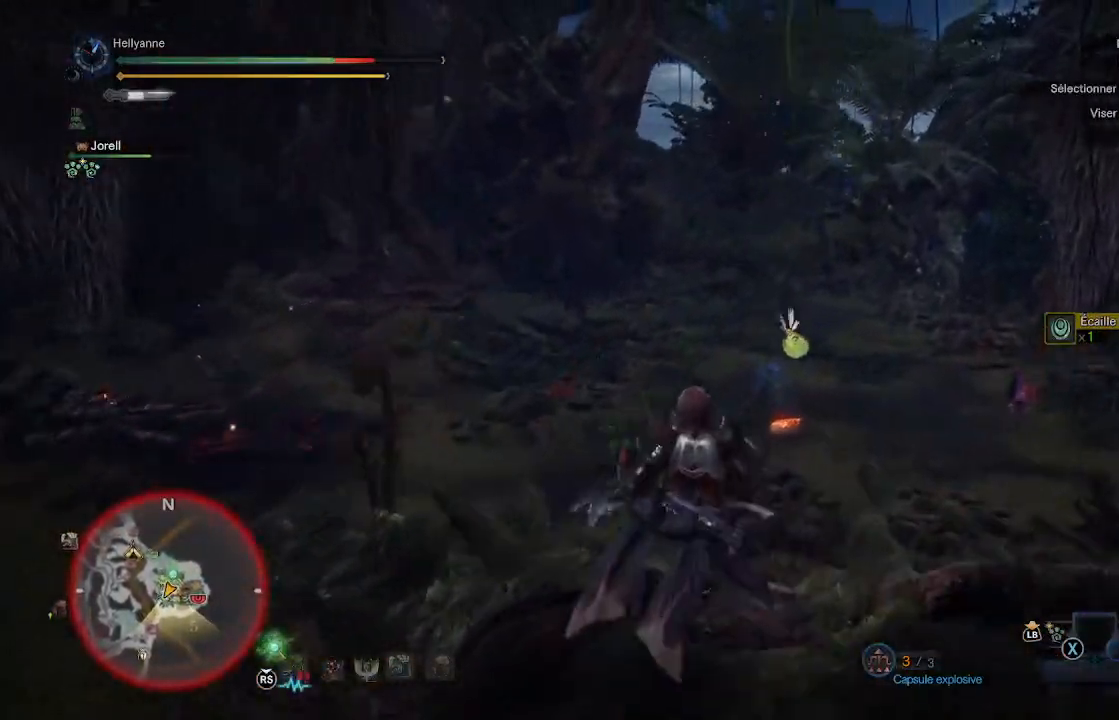
{"buttons": [], "left_stick": "up-right", "right_stick": "center", "events": [[167, "right_stick", "center"]]}
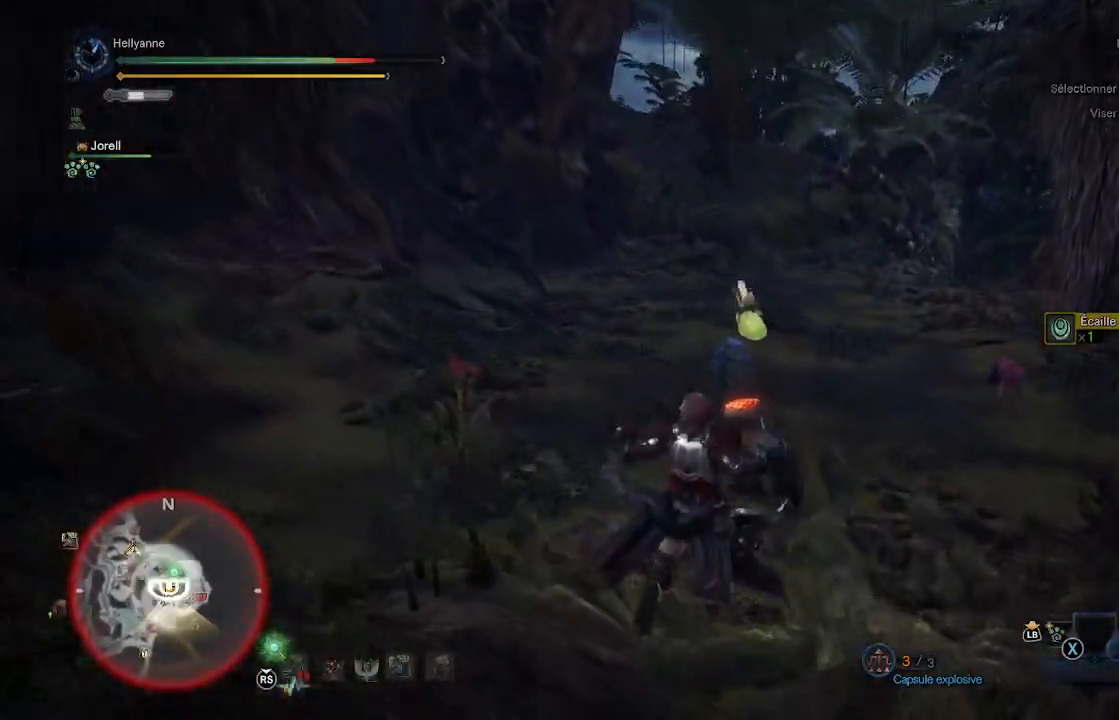
{"buttons": [], "left_stick": "up-right", "right_stick": "center", "events": [[167, "right_stick", "left"], [333, "right_stick", "center"]]}
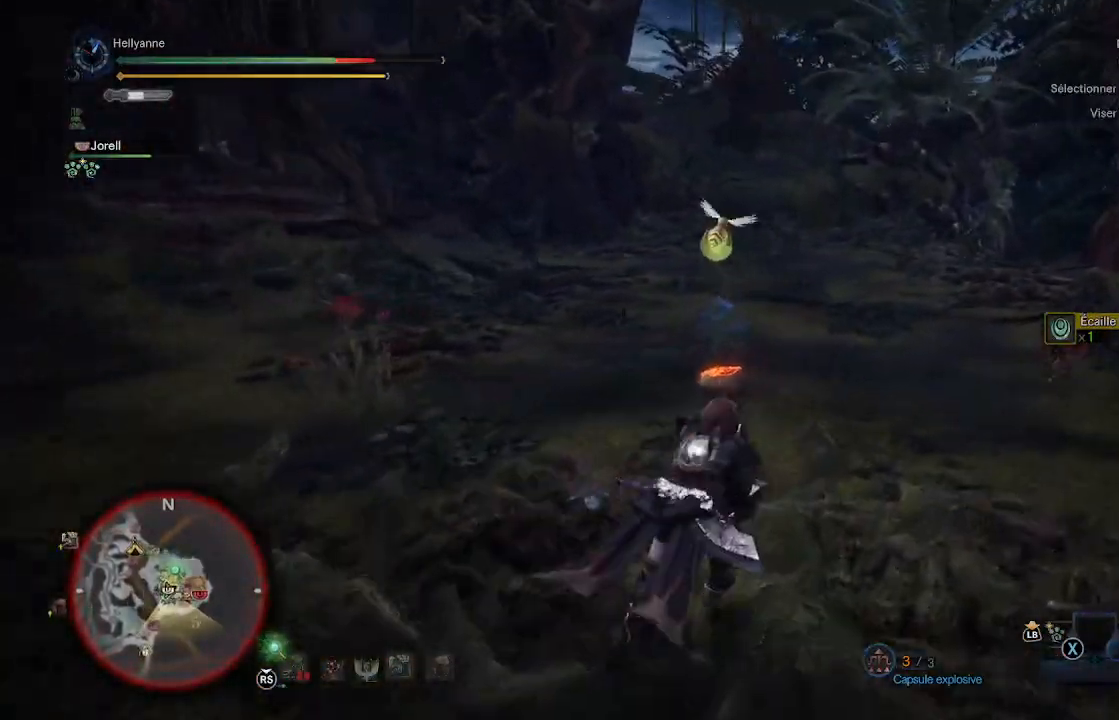
{"buttons": [], "left_stick": "up-right", "right_stick": "left", "events": [[17, "right_stick", "left"], [167, "right_stick", "up-left"], [283, "right_stick", "center"], [417, "right_stick", "left"]]}
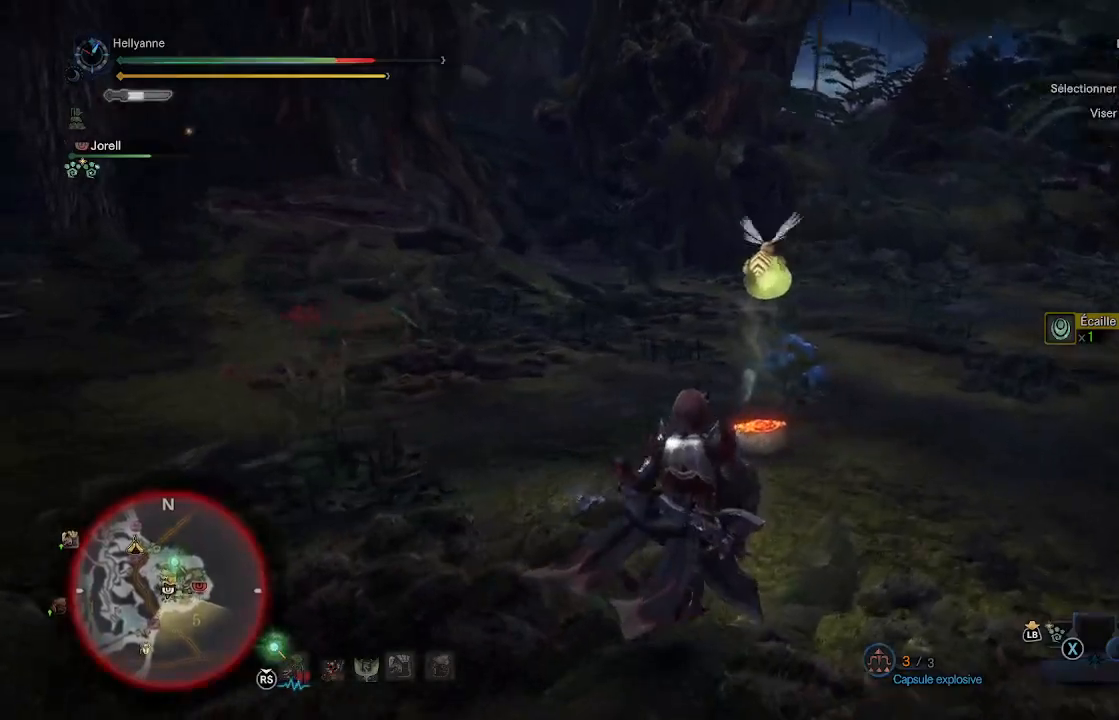
{"buttons": [], "left_stick": "up-right", "right_stick": "center", "events": [[150, "right_stick", "center"]]}
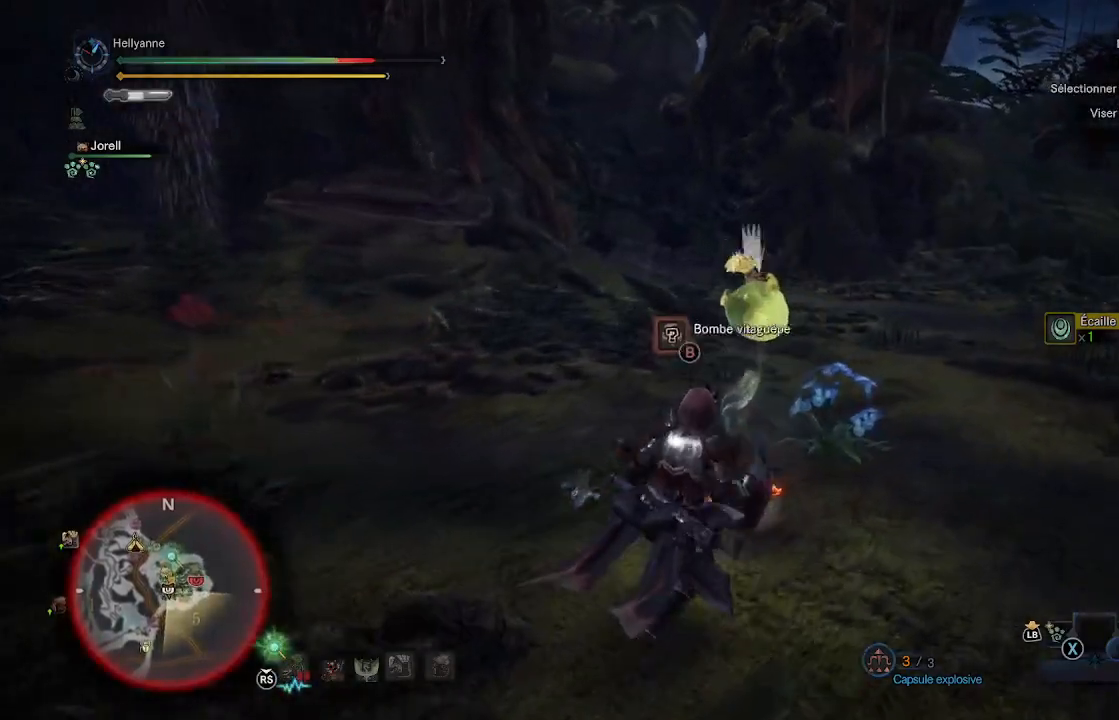
{"buttons": [], "left_stick": "right", "right_stick": "left", "events": [[83, "B", "down"], [200, "B", "up"], [417, "right_stick", "left"], [483, "left_stick", "right"]]}
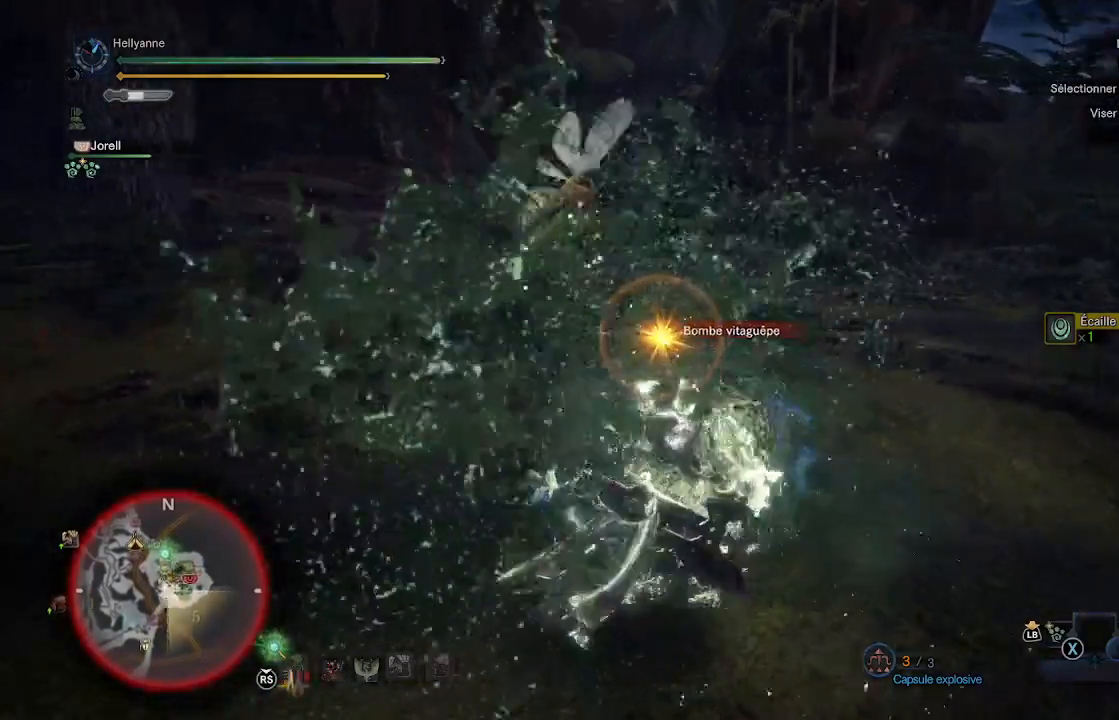
{"buttons": [], "left_stick": "right", "right_stick": "center", "events": [[367, "right_stick", "center"]]}
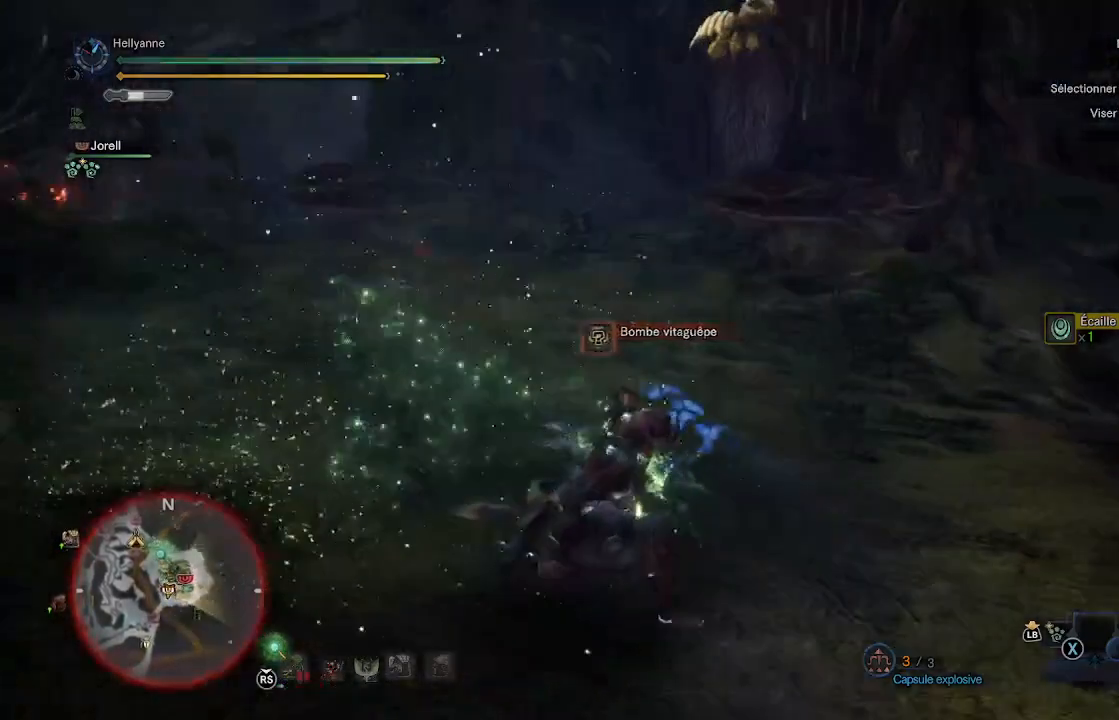
{"buttons": [], "left_stick": "down-right", "right_stick": "center", "events": [[100, "right_stick", "left"], [383, "right_stick", "center"], [483, "left_stick", "down-right"]]}
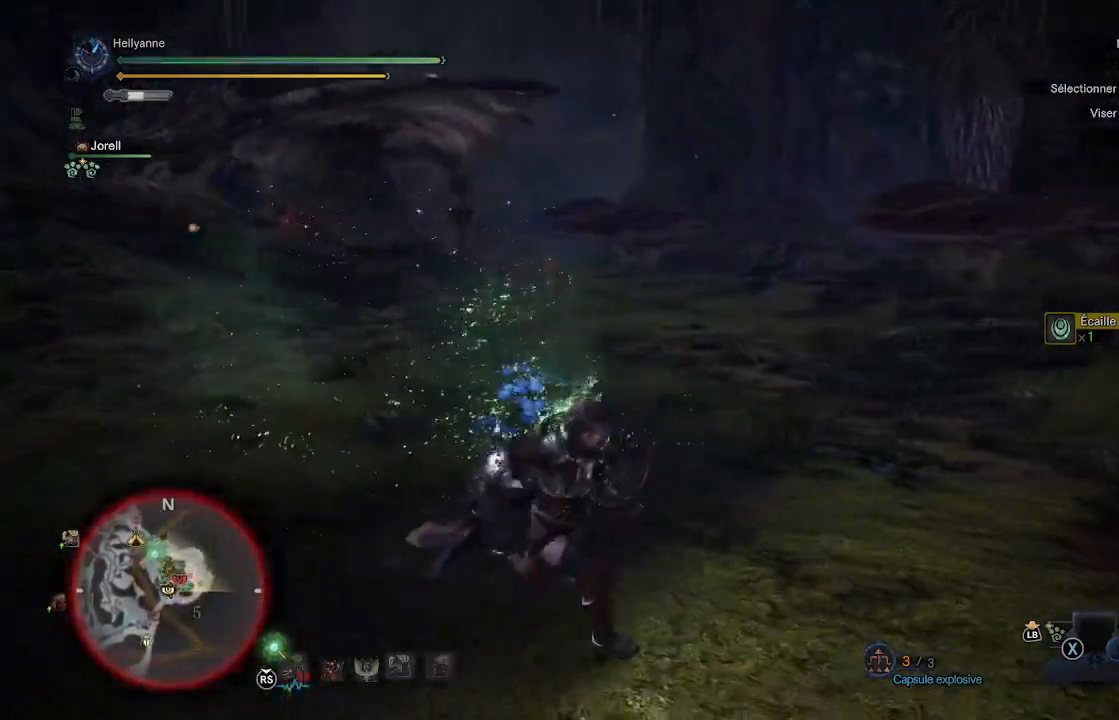
{"buttons": [], "left_stick": "down-right", "right_stick": "center", "events": [[17, "right_stick", "left"], [483, "right_stick", "center"]]}
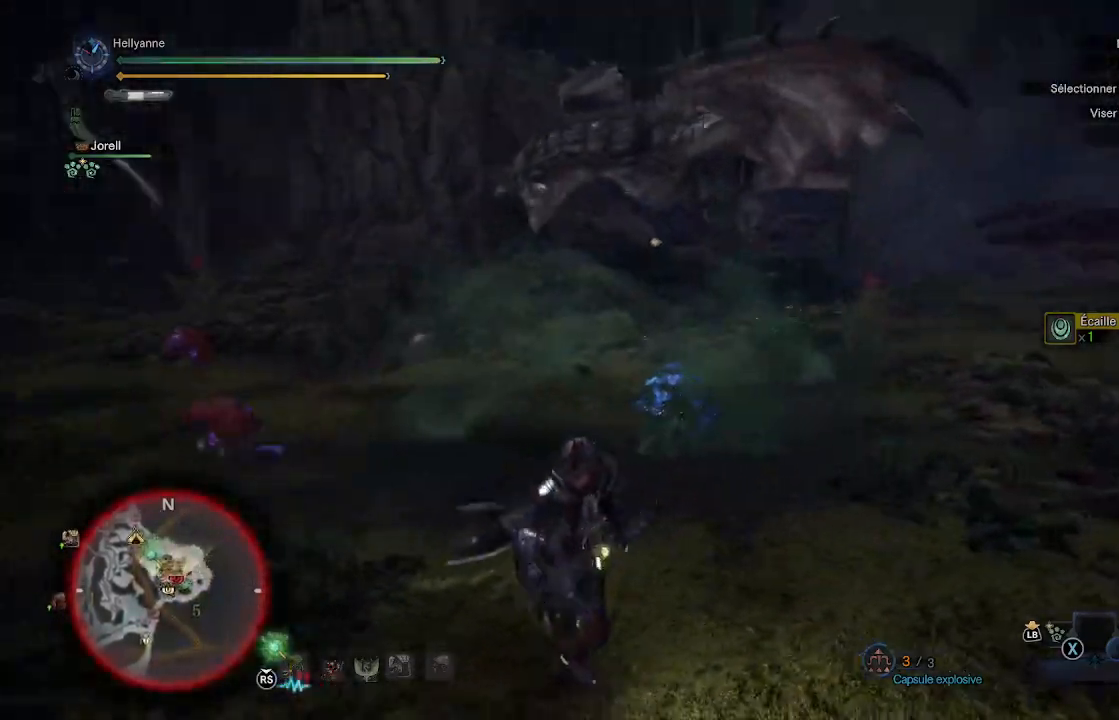
{"buttons": [], "left_stick": "right", "right_stick": "center", "events": [[233, "left_stick", "right"]]}
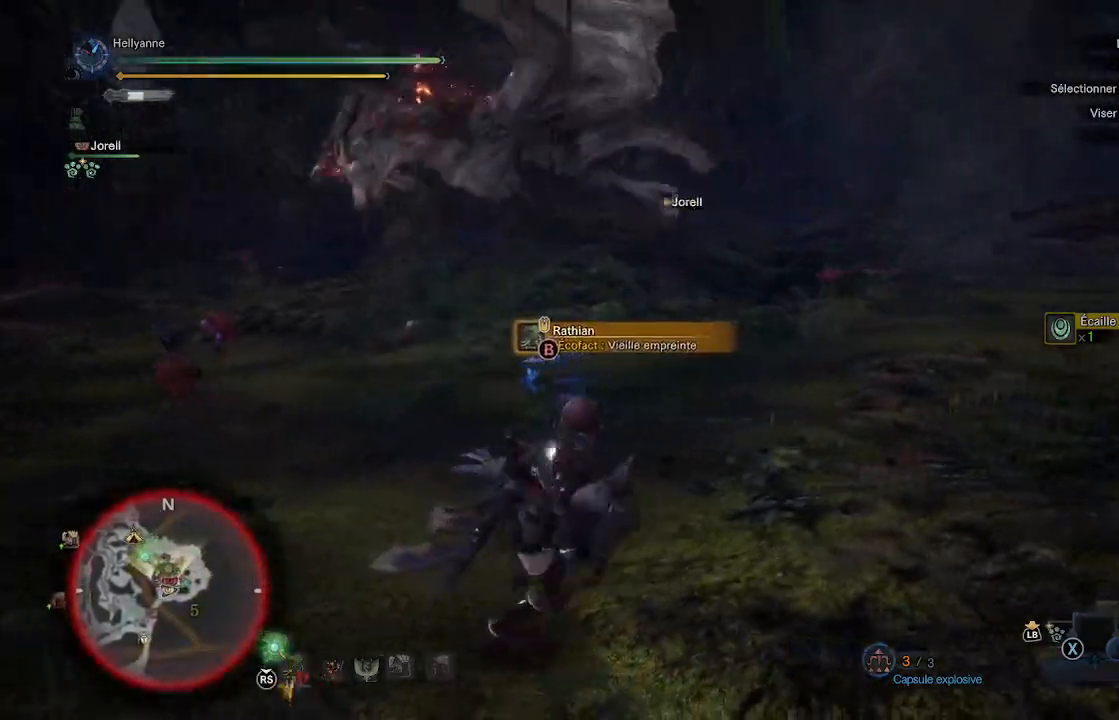
{"buttons": [], "left_stick": "up-right", "right_stick": "center"}
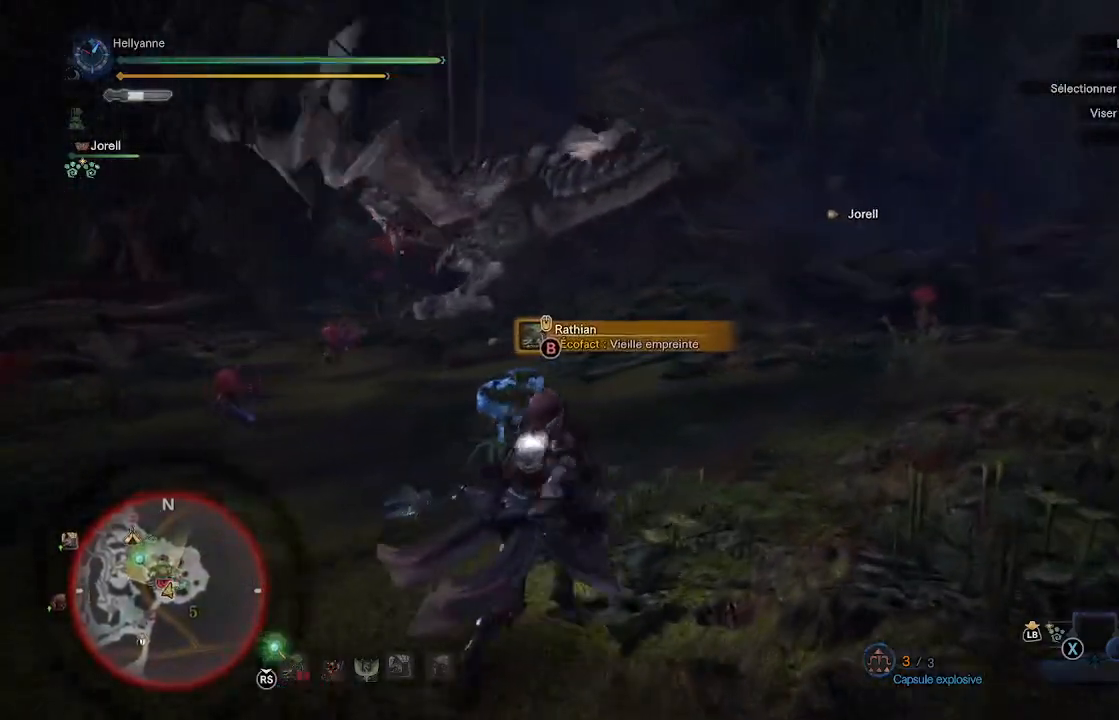
{"buttons": [], "left_stick": "up-right", "right_stick": "center", "events": [[50, "right_stick", "left"], [150, "L3", "down"], [183, "right_stick", "center"], [250, "L3", "up"]]}
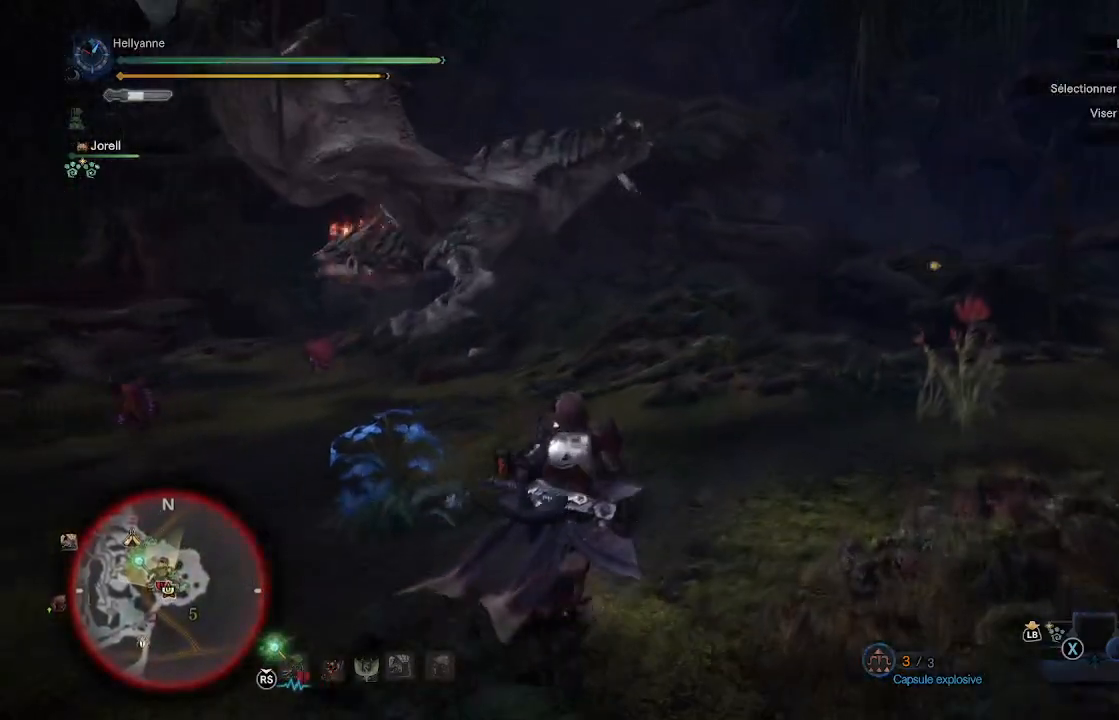
{"buttons": [], "left_stick": "up-right", "right_stick": "center", "events": []}
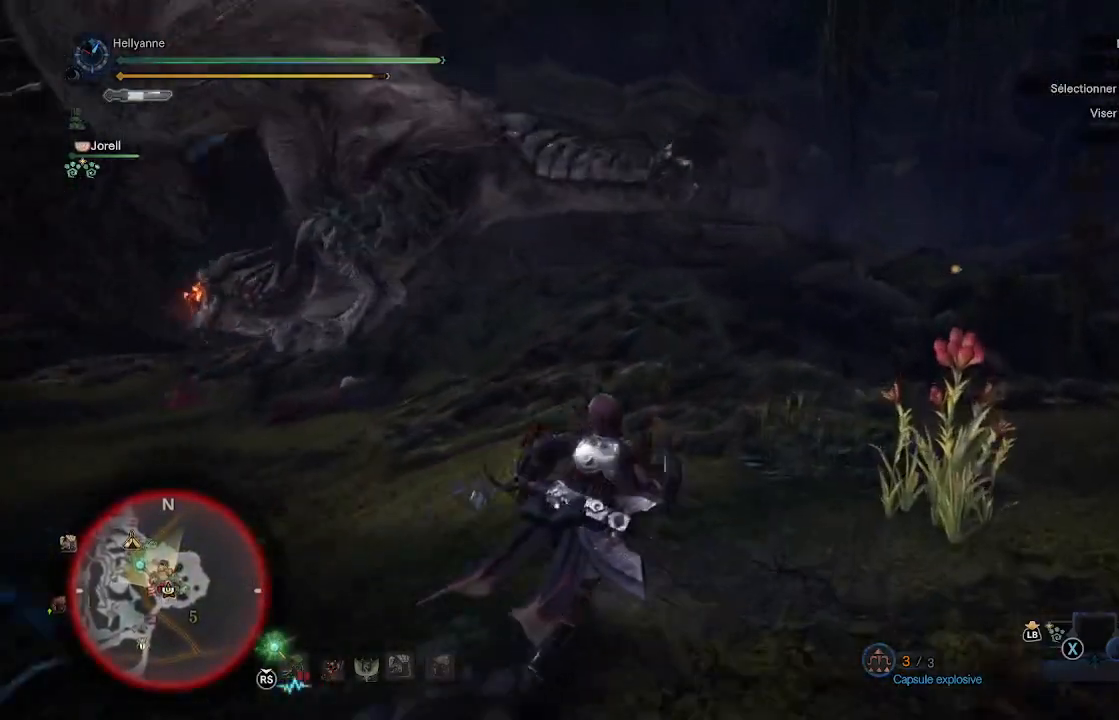
{"buttons": [], "left_stick": "up", "right_stick": "center", "events": [[267, "left_stick", "up"]]}
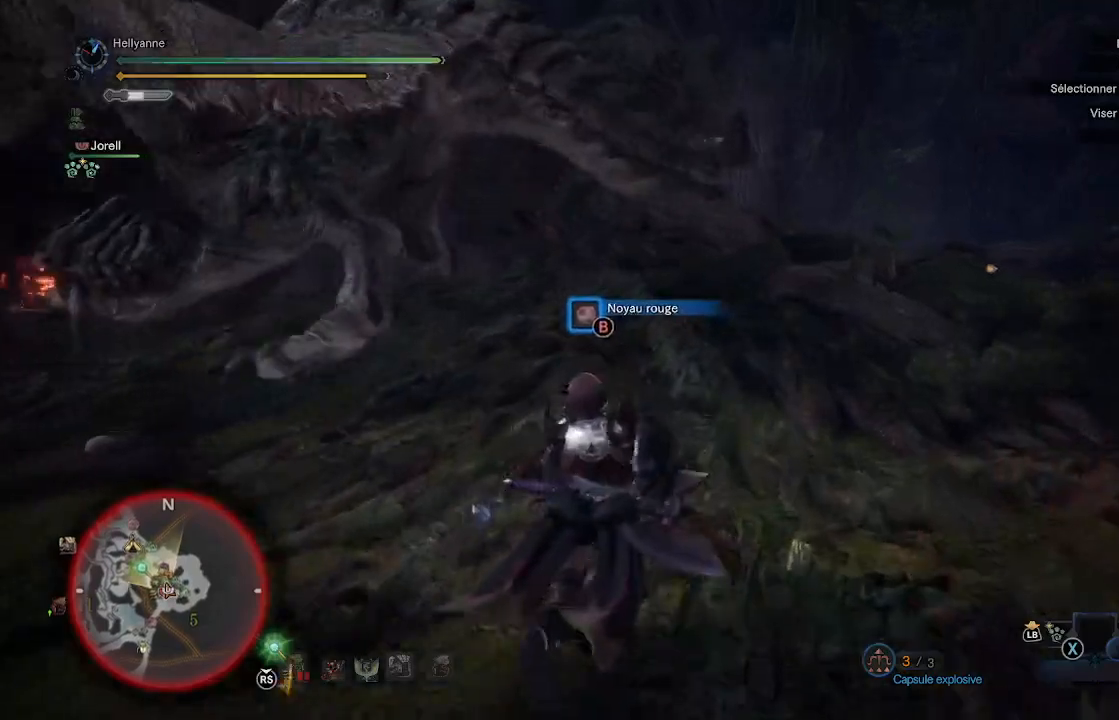
{"buttons": [], "left_stick": "up", "right_stick": "center", "events": [[17, "right_stick", "left"], [233, "right_stick", "center"], [383, "Y", "down"], [483, "Y", "up"]]}
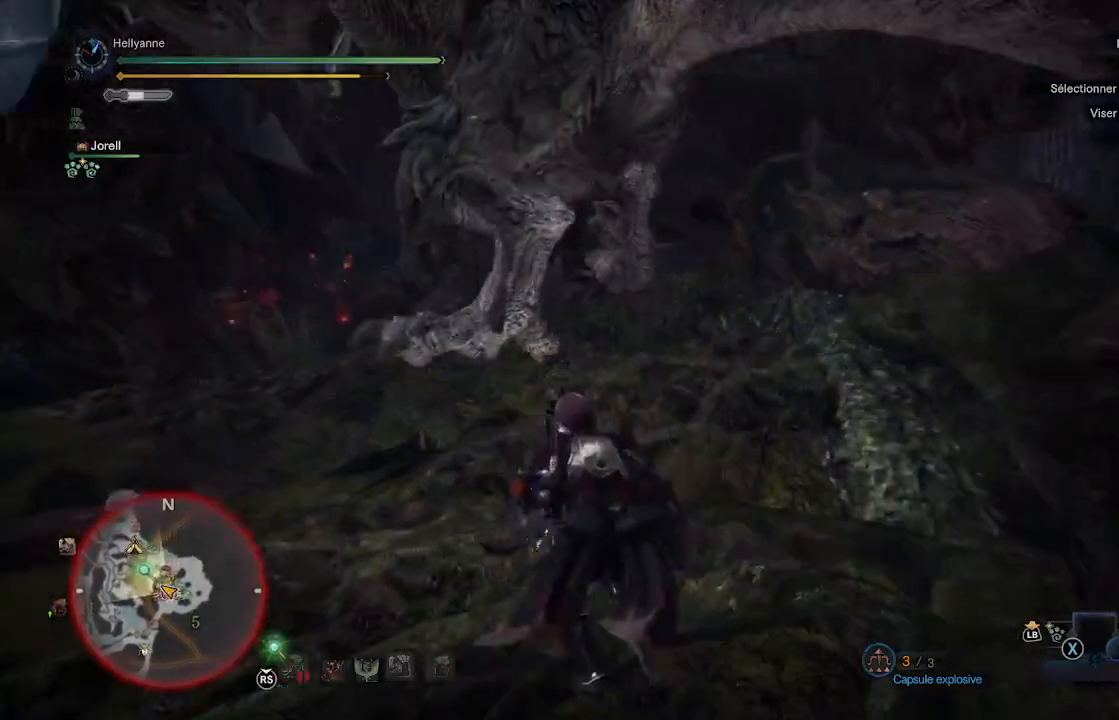
{"buttons": ["Y"], "left_stick": "up", "right_stick": "center", "events": [[67, "Y", "down"], [133, "Y", "up"], [200, "Y", "down"], [267, "Y", "up"], [350, "Y", "down"], [433, "Y", "up"], [483, "Y", "down"]]}
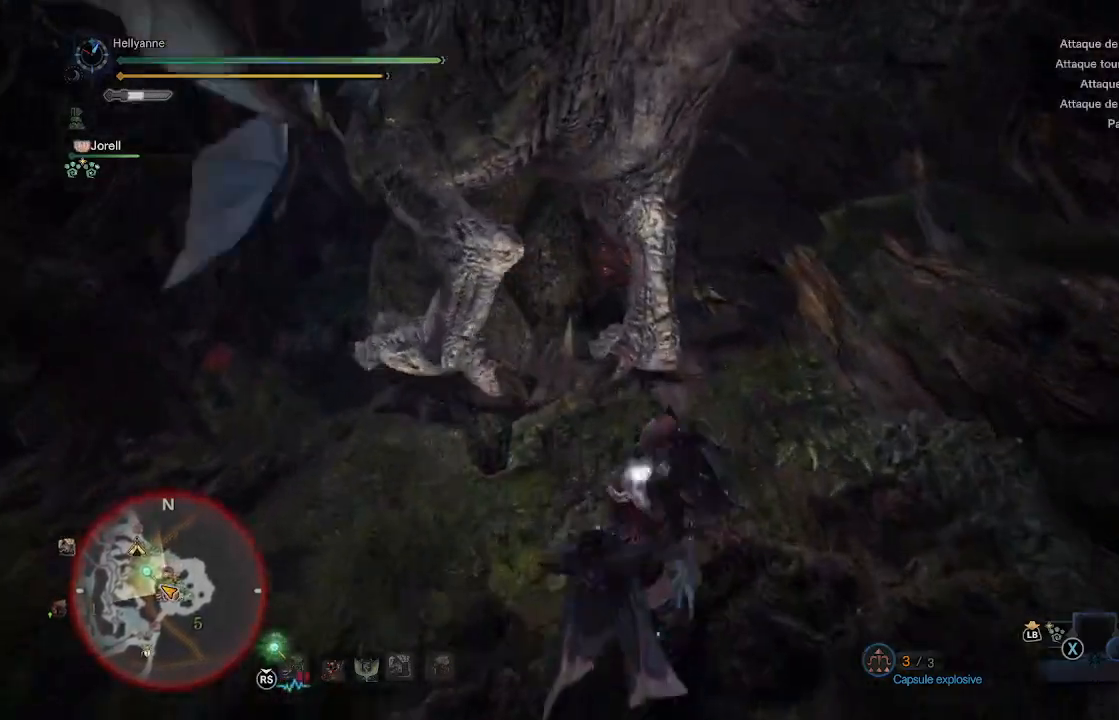
{"buttons": ["Y"], "left_stick": "up-left", "right_stick": "center", "events": [[83, "Y", "up"], [150, "Y", "down"], [250, "Y", "up"], [300, "Y", "down"], [300, "left_stick", "up-left"], [383, "Y", "up"], [483, "Y", "down"]]}
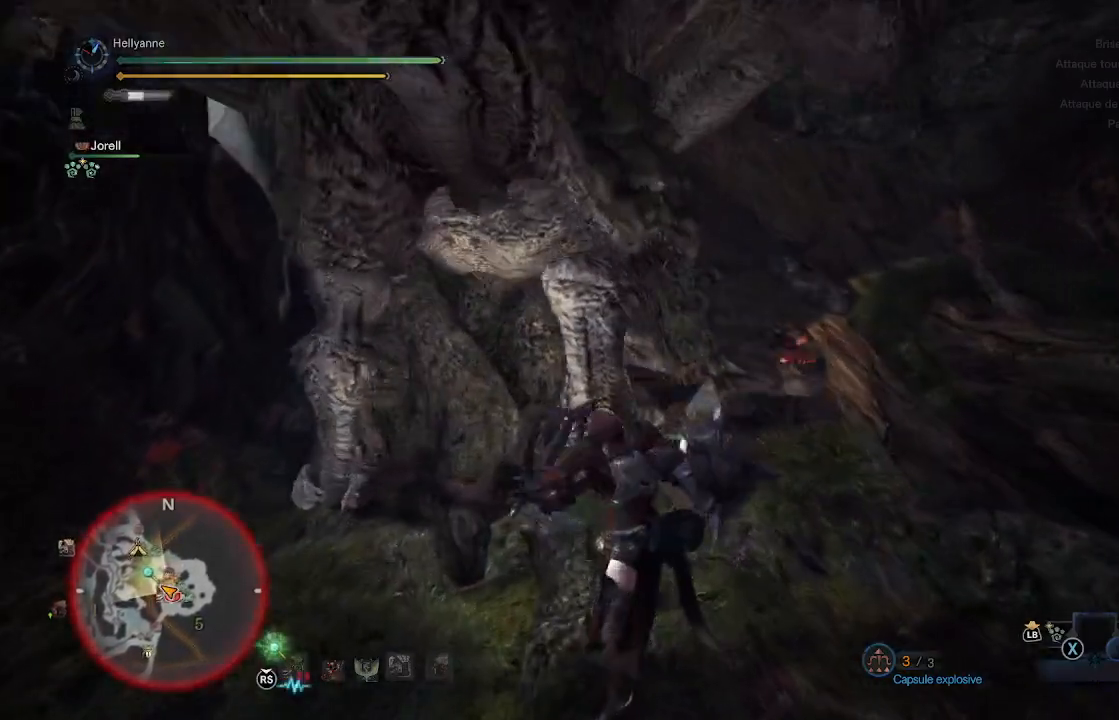
{"buttons": ["Y"], "left_stick": "up", "right_stick": "center", "events": [[67, "Y", "up"], [167, "Y", "down"], [250, "Y", "up"], [267, "Y", "down"], [383, "Y", "up"], [450, "Y", "down"], [467, "left_stick", "up"]]}
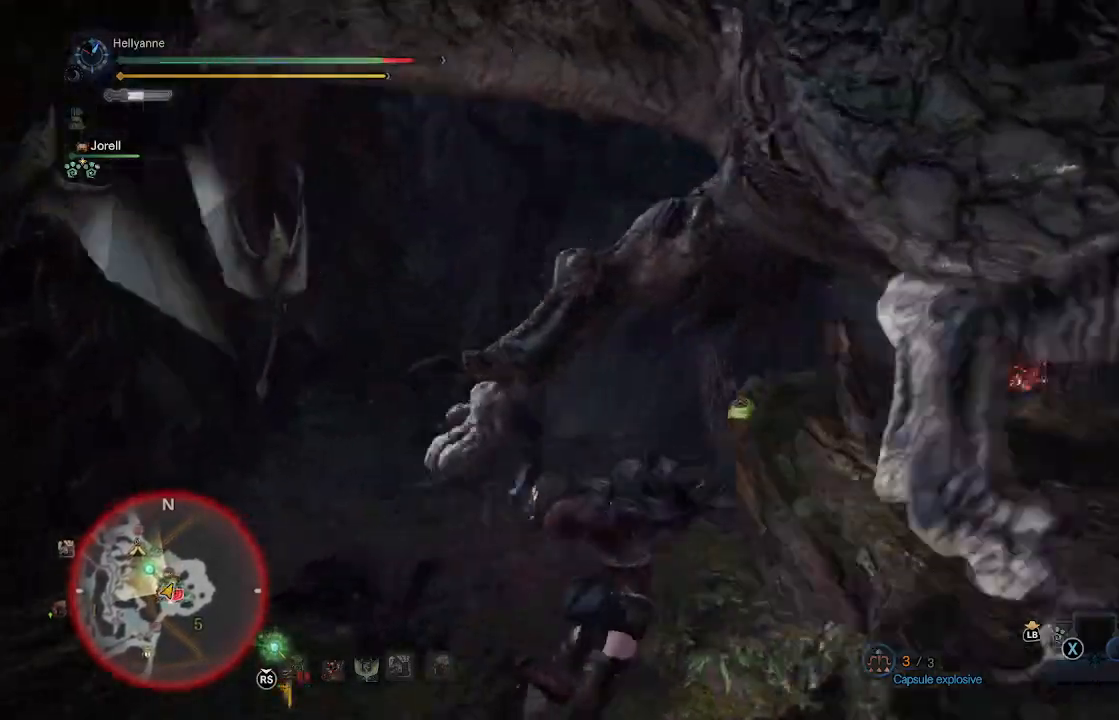
{"buttons": [], "left_stick": "center", "right_stick": "right", "events": [[33, "Y", "up"], [250, "left_stick", "center"], [283, "right_stick", "right"]]}
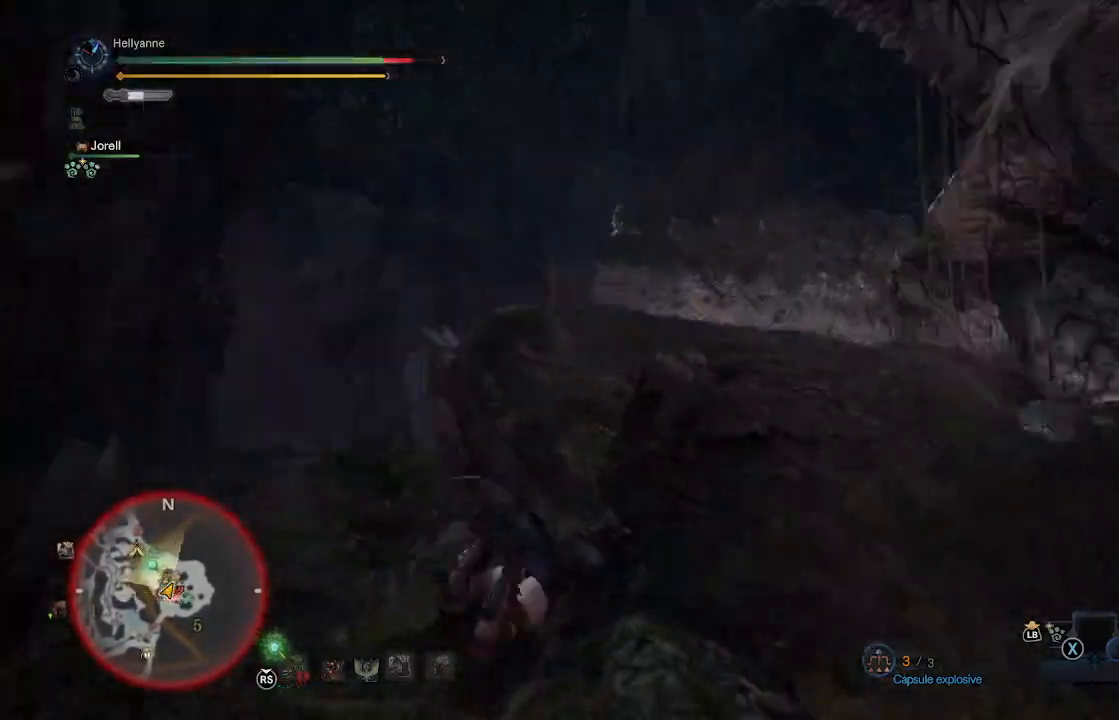
{"buttons": ["A"], "left_stick": "up", "right_stick": "center", "events": [[50, "left_stick", "up"], [283, "right_stick", "center"], [467, "A", "down"]]}